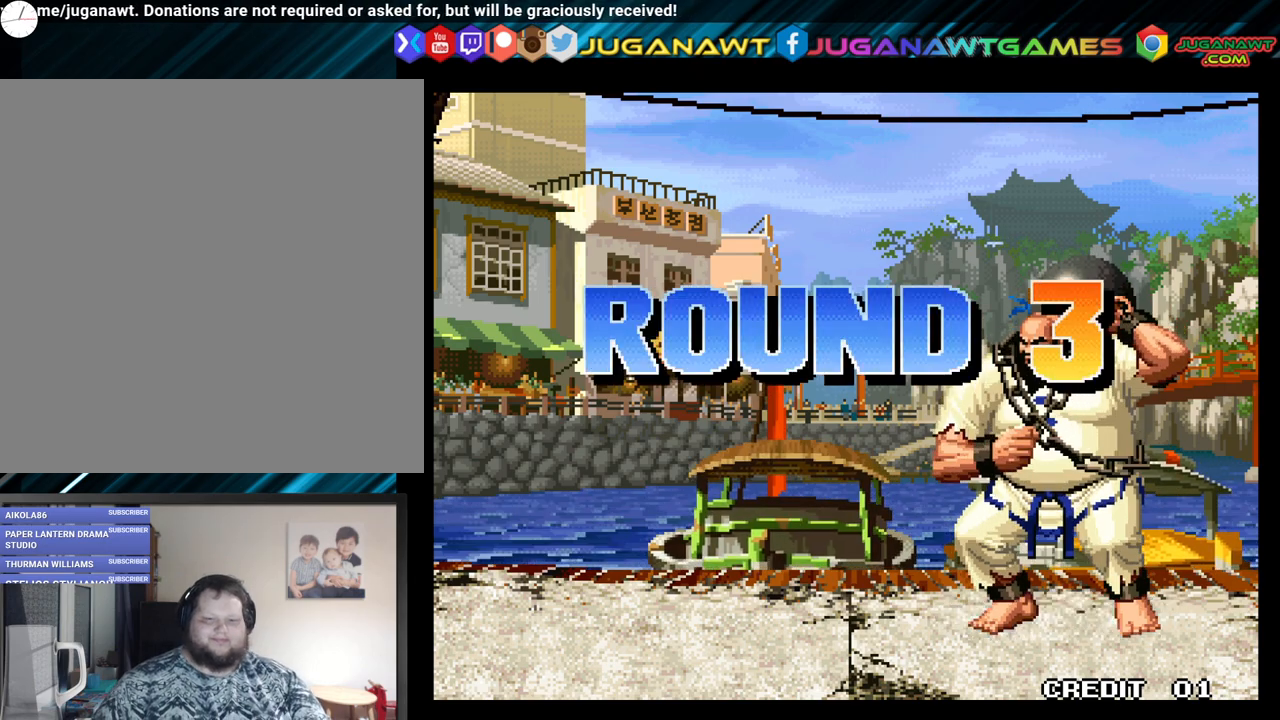
Gameplay with a controller (Xbox layout); each line is a JSON object with the inputs held at the frame after it. "events" lists button and stick changes between this image and that frame as [ms after this image, input, new state], when the widget could be followed in between.
{"buttons": [], "left_stick": "center", "right_stick": "center", "events": [[167, "X", "down"], [317, "X", "up"]]}
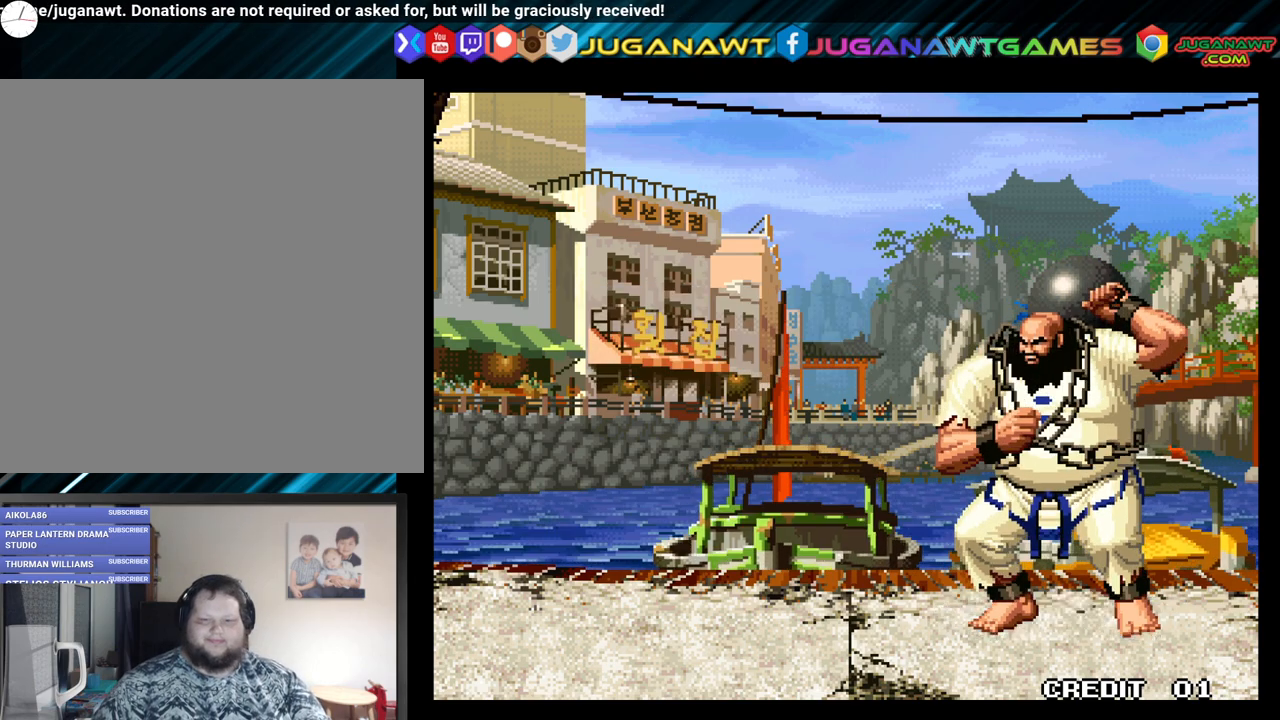
{"buttons": [], "left_stick": "center", "right_stick": "center", "events": []}
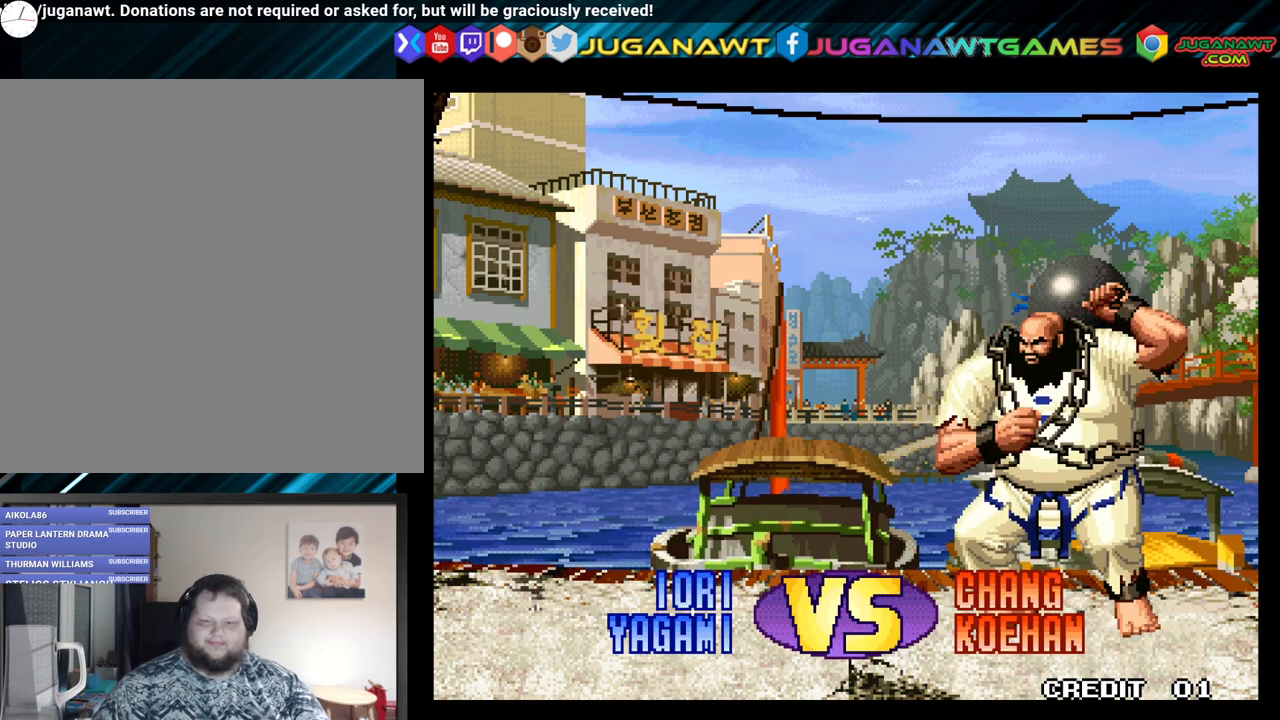
{"buttons": [], "left_stick": "center", "right_stick": "center", "events": [[200, "X", "down"], [217, "Y", "down"], [367, "Y", "up"], [417, "X", "up"]]}
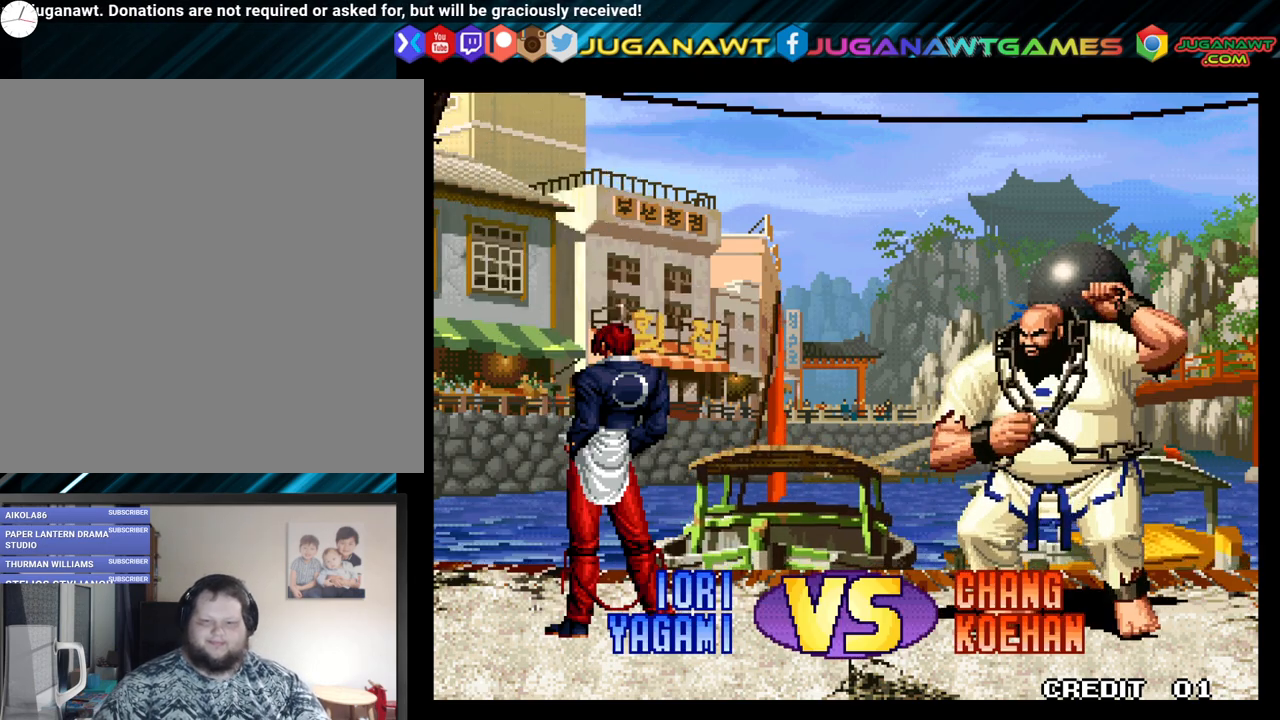
{"buttons": ["X", "Y"], "left_stick": "center", "right_stick": "center", "events": [[400, "X", "down"], [417, "Y", "down"]]}
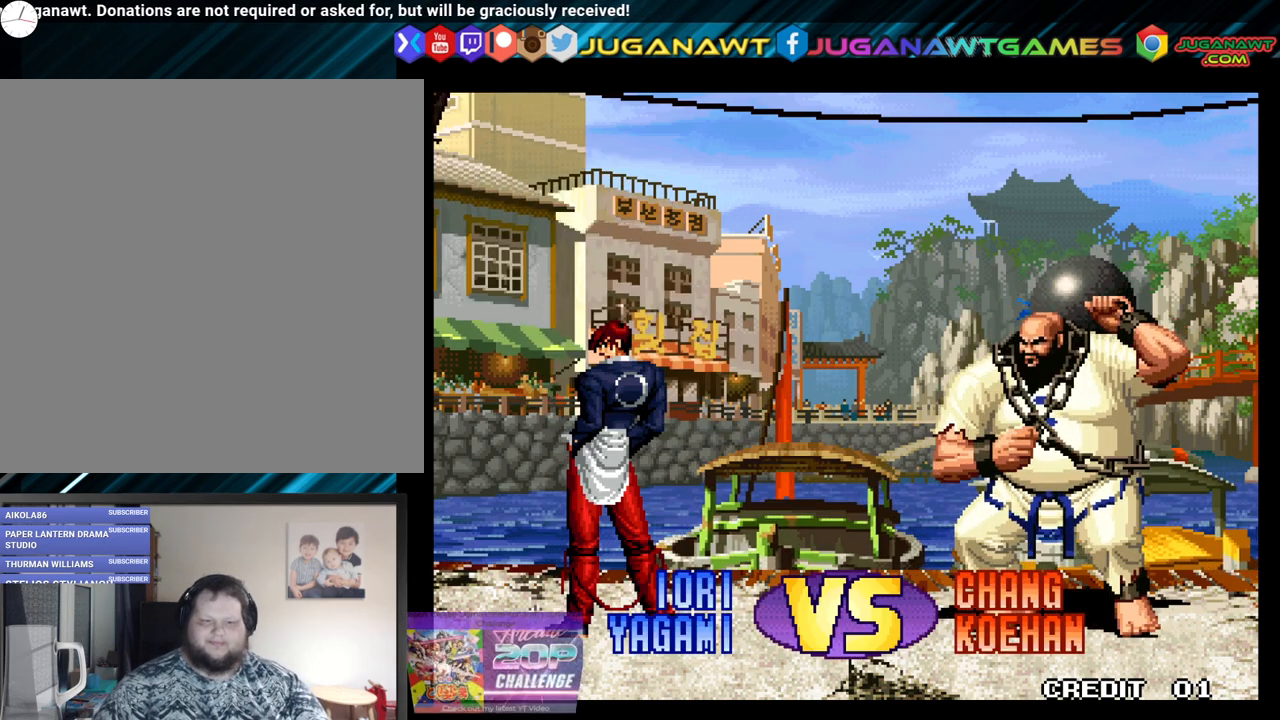
{"buttons": ["X"], "left_stick": "center", "right_stick": "center", "events": [[67, "Y", "up"], [183, "X", "up"], [467, "X", "down"]]}
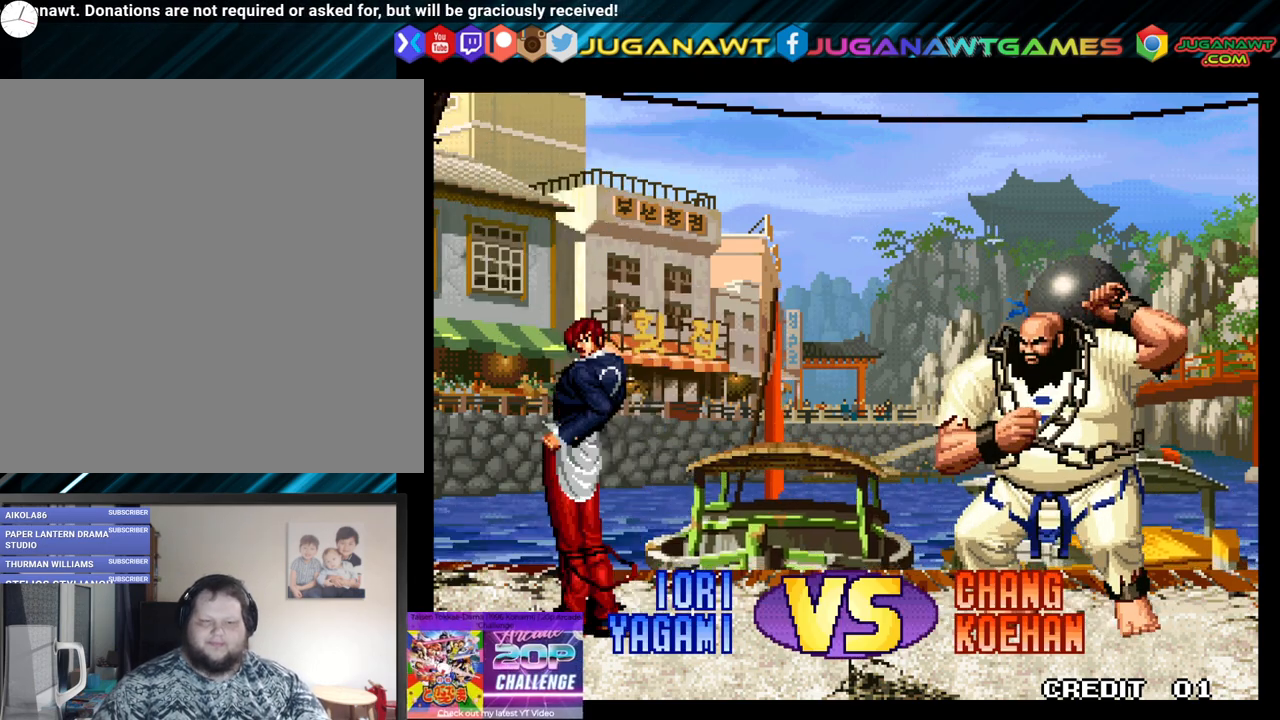
{"buttons": [], "left_stick": "center", "right_stick": "center", "events": [[33, "Y", "down"], [150, "Y", "up"], [167, "X", "up"]]}
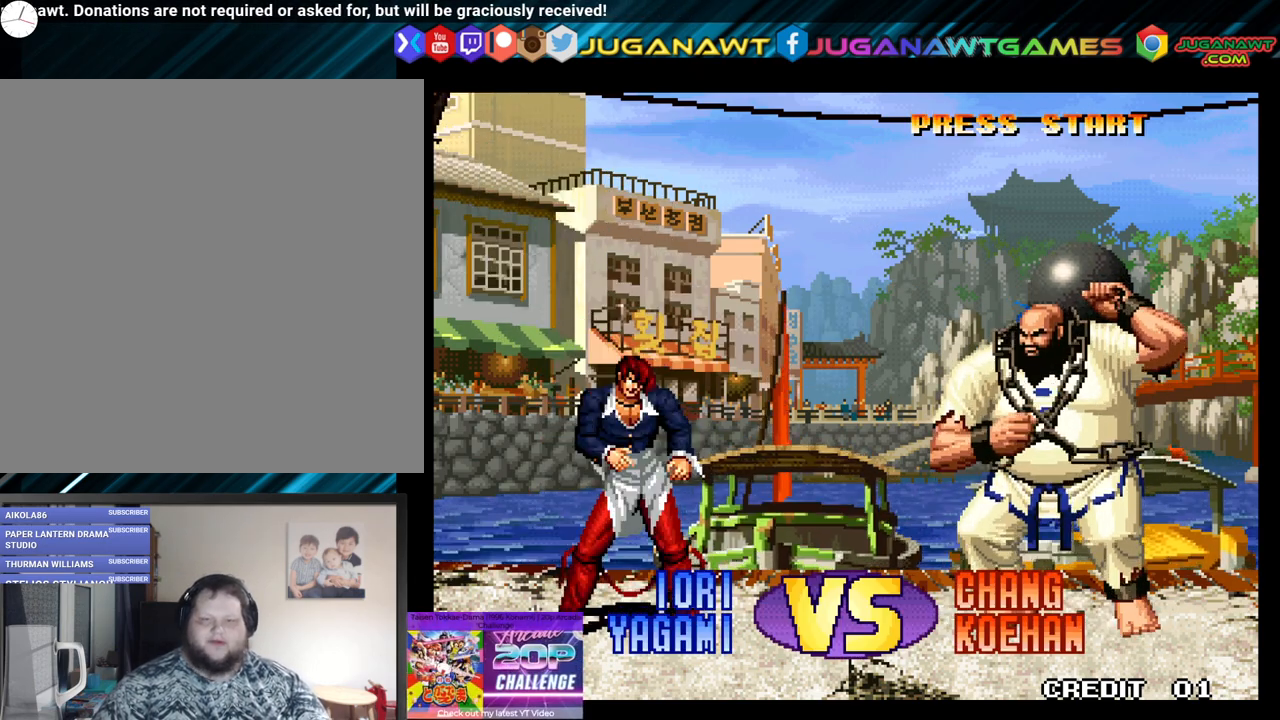
{"buttons": ["X", "Y"], "left_stick": "center", "right_stick": "center", "events": [[400, "X", "down"], [417, "Y", "down"]]}
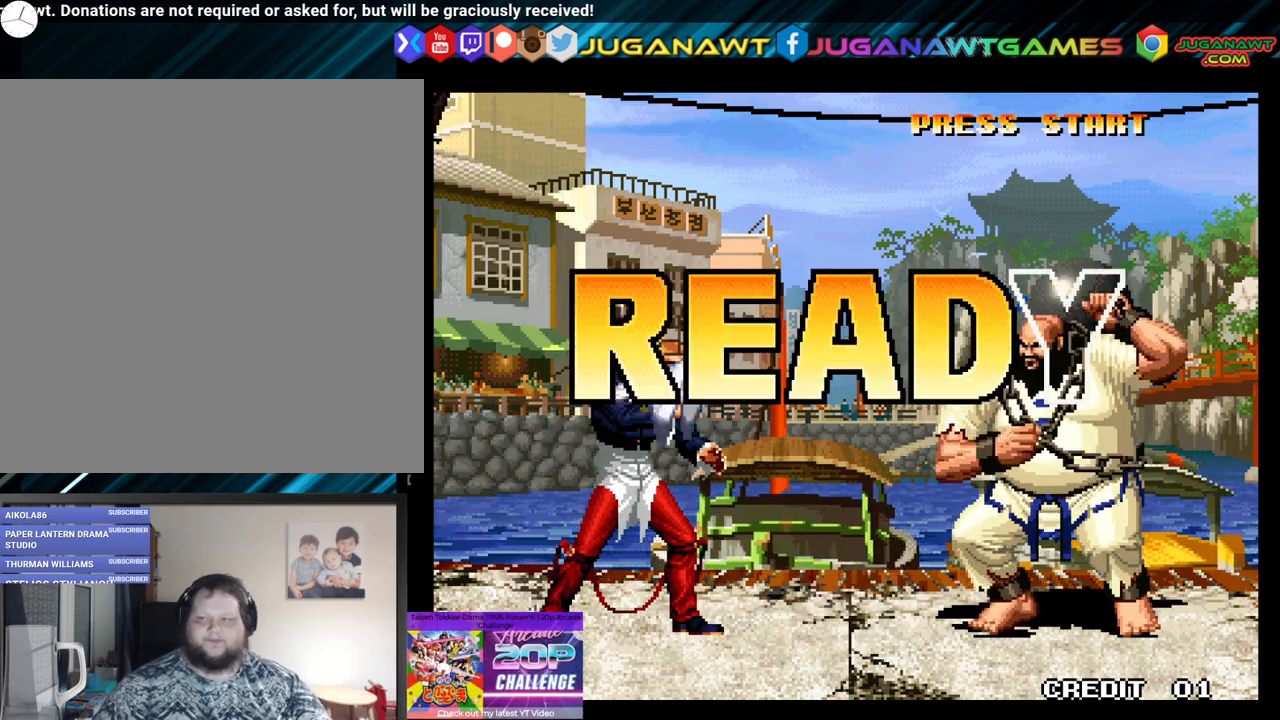
{"buttons": [], "left_stick": "center", "right_stick": "center", "events": [[33, "Y", "up"], [133, "X", "up"]]}
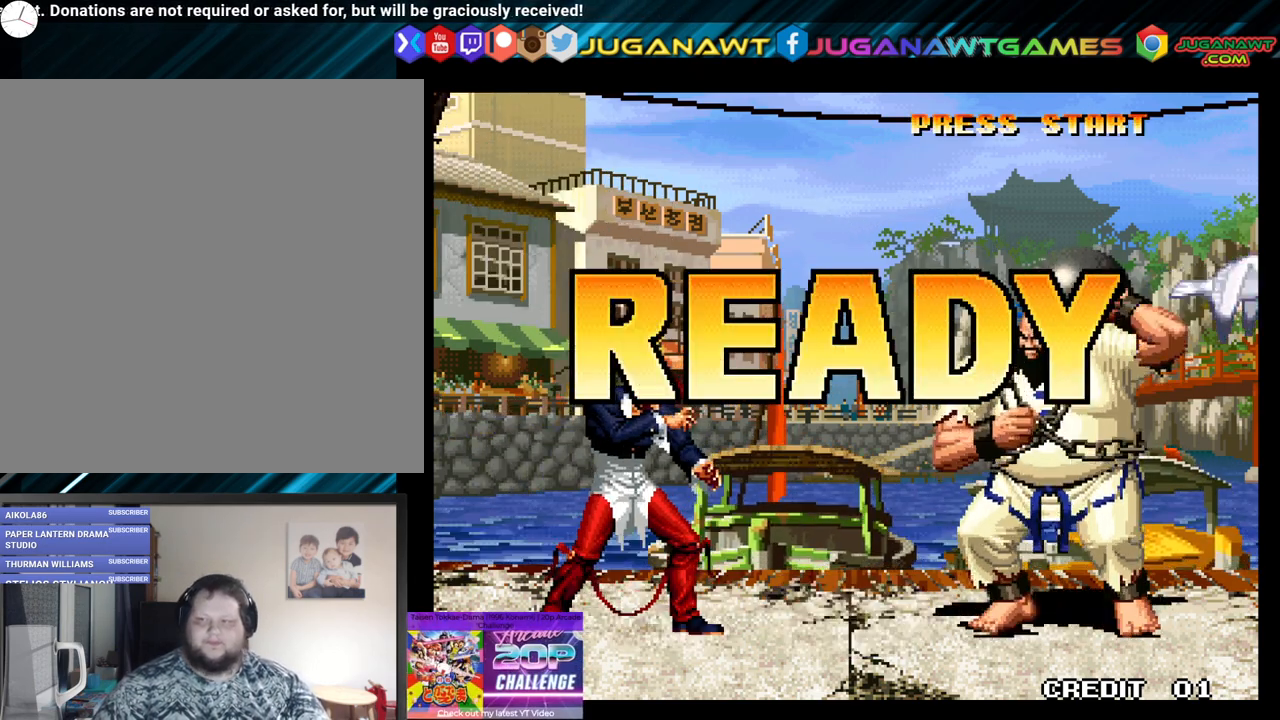
{"buttons": [], "left_stick": "center", "right_stick": "center", "events": []}
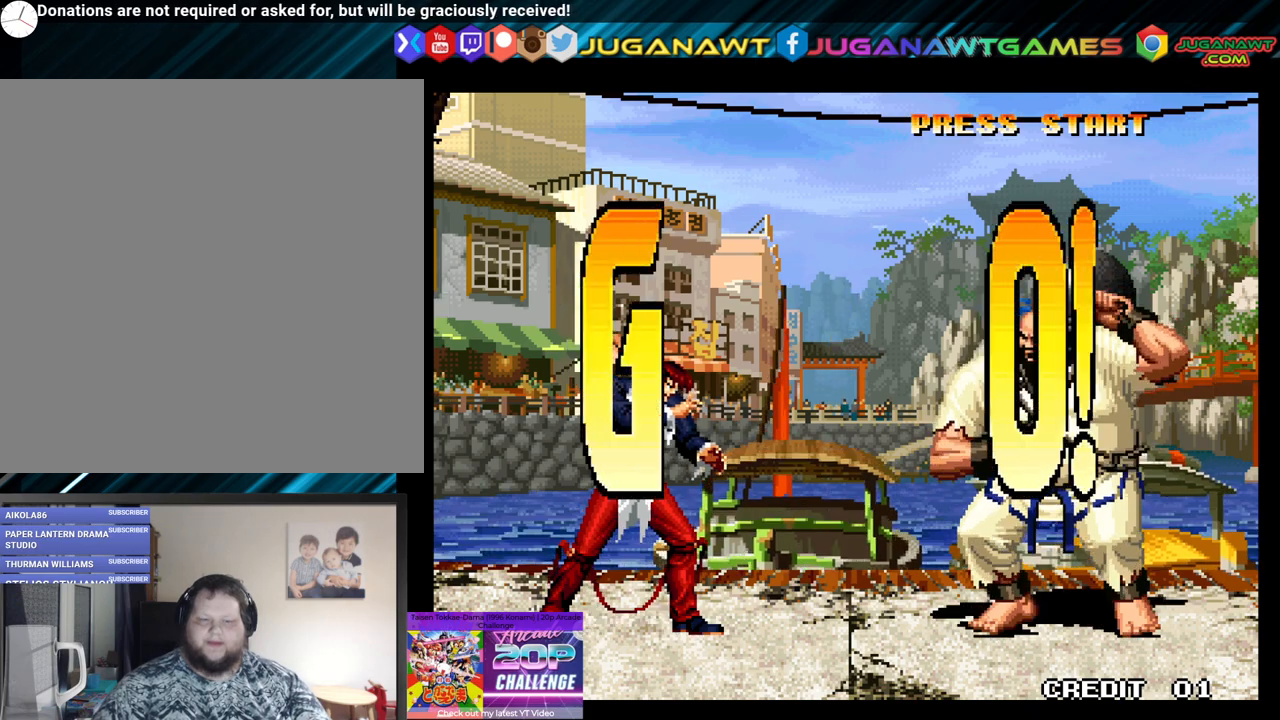
{"buttons": [], "left_stick": "center", "right_stick": "center", "events": []}
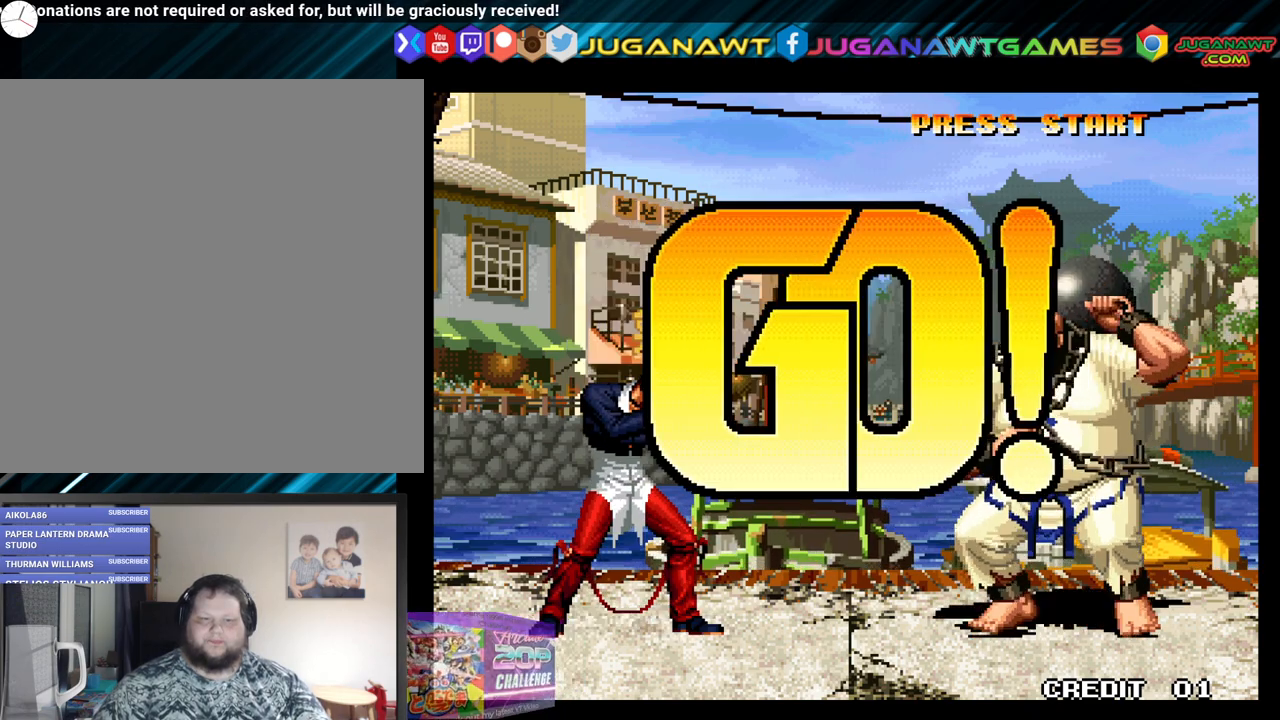
{"buttons": ["X"], "left_stick": "center", "right_stick": "center", "events": [[100, "DPAD_DOWN", "down"], [167, "DPAD_RIGHT", "down"], [217, "DPAD_DOWN", "up"], [267, "DPAD_DOWN", "down"], [300, "DPAD_RIGHT", "up"], [333, "DPAD_LEFT", "down"], [400, "DPAD_DOWN", "up"], [400, "X", "down"], [467, "DPAD_LEFT", "up"]]}
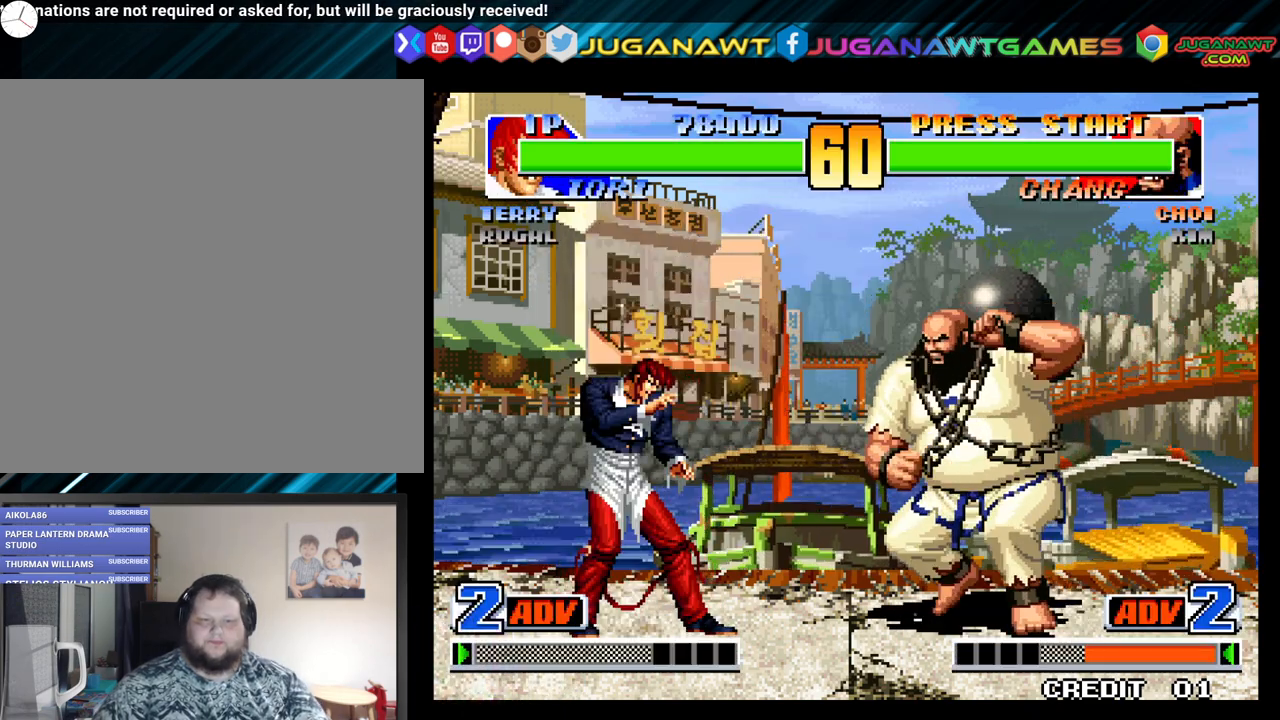
{"buttons": ["DPAD_DOWN", "DPAD_LEFT"], "left_stick": "center", "right_stick": "center", "events": [[33, "X", "up"], [100, "DPAD_DOWN", "down"], [150, "DPAD_LEFT", "down"], [217, "DPAD_DOWN", "up"], [283, "X", "down"], [350, "DPAD_DOWN", "down"], [350, "DPAD_LEFT", "up"], [383, "X", "up"], [450, "DPAD_LEFT", "down"]]}
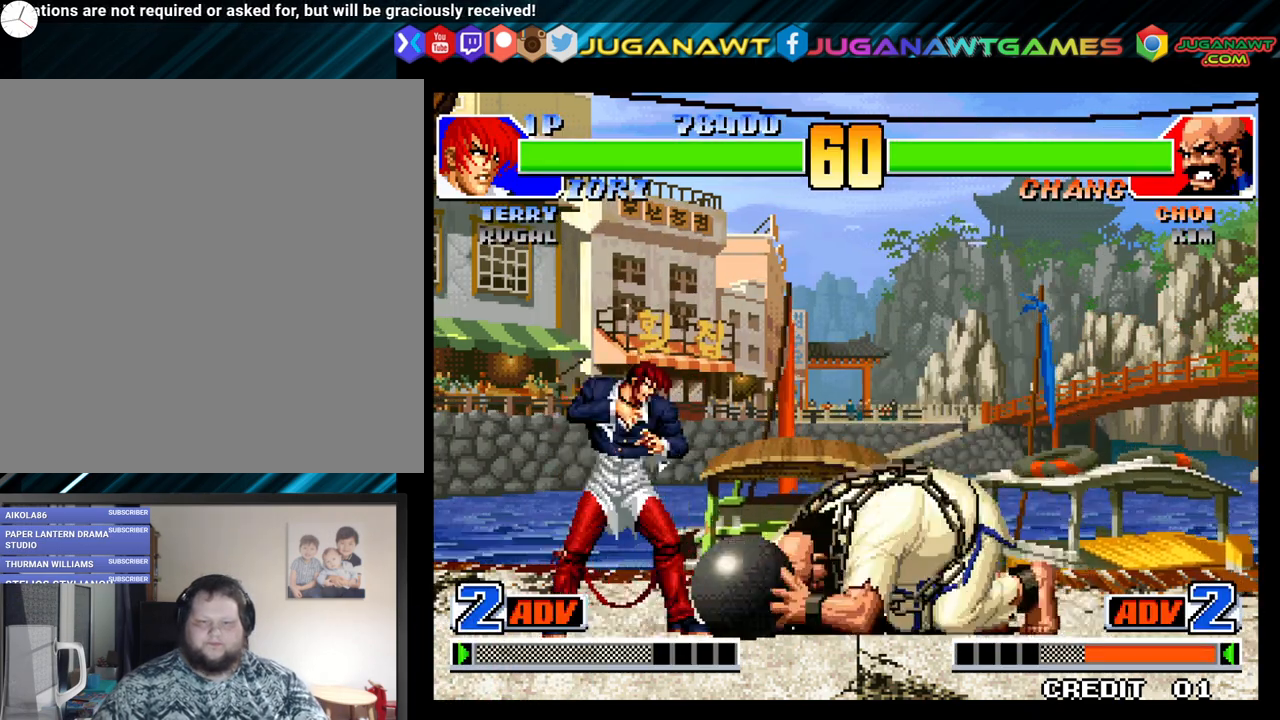
{"buttons": [], "left_stick": "center", "right_stick": "center", "events": [[83, "X", "down"], [133, "DPAD_DOWN", "up"], [167, "DPAD_LEFT", "up"], [200, "X", "up"], [250, "DPAD_DOWN", "down"], [300, "DPAD_LEFT", "down"], [317, "DPAD_DOWN", "up"], [350, "X", "down"], [383, "DPAD_LEFT", "up"], [450, "X", "up"]]}
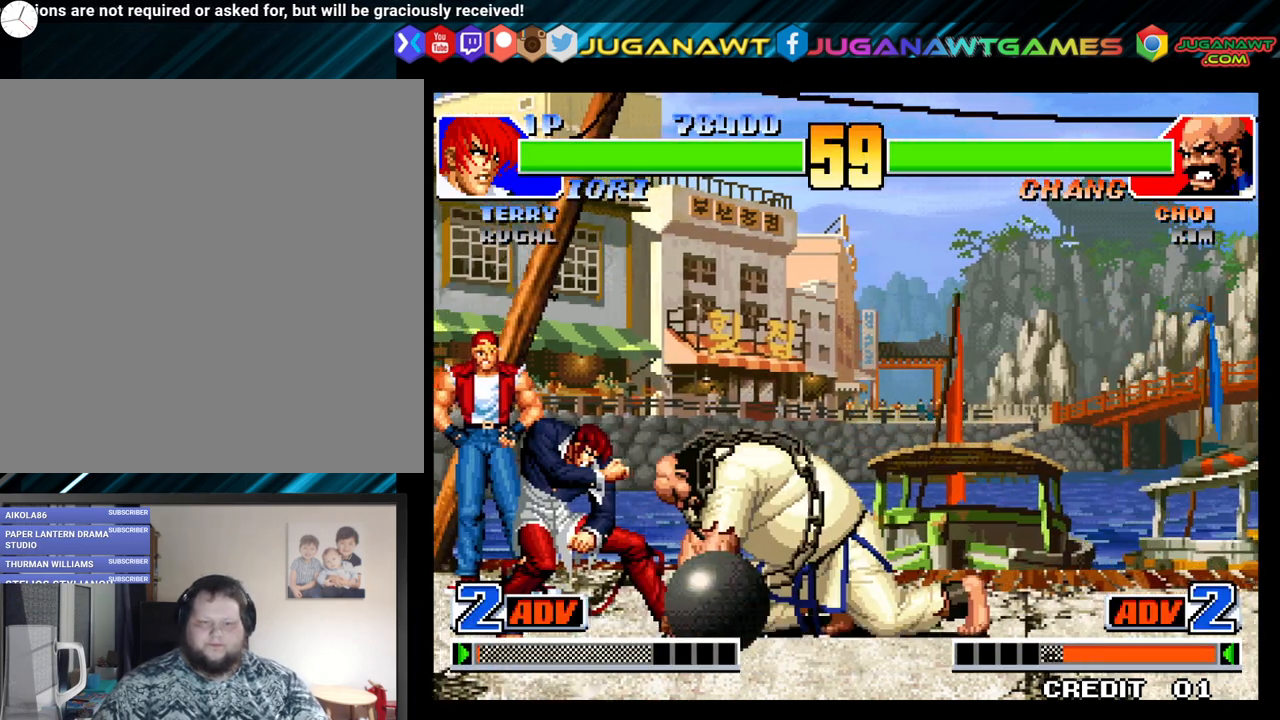
{"buttons": ["Y", "DPAD_DOWN", "DPAD_RIGHT"], "left_stick": "center", "right_stick": "center", "events": [[50, "DPAD_RIGHT", "down"], [133, "DPAD_UP", "down"], [233, "DPAD_UP", "up"], [267, "Y", "down"], [283, "DPAD_DOWN", "down"], [367, "Y", "up"], [450, "Y", "down"]]}
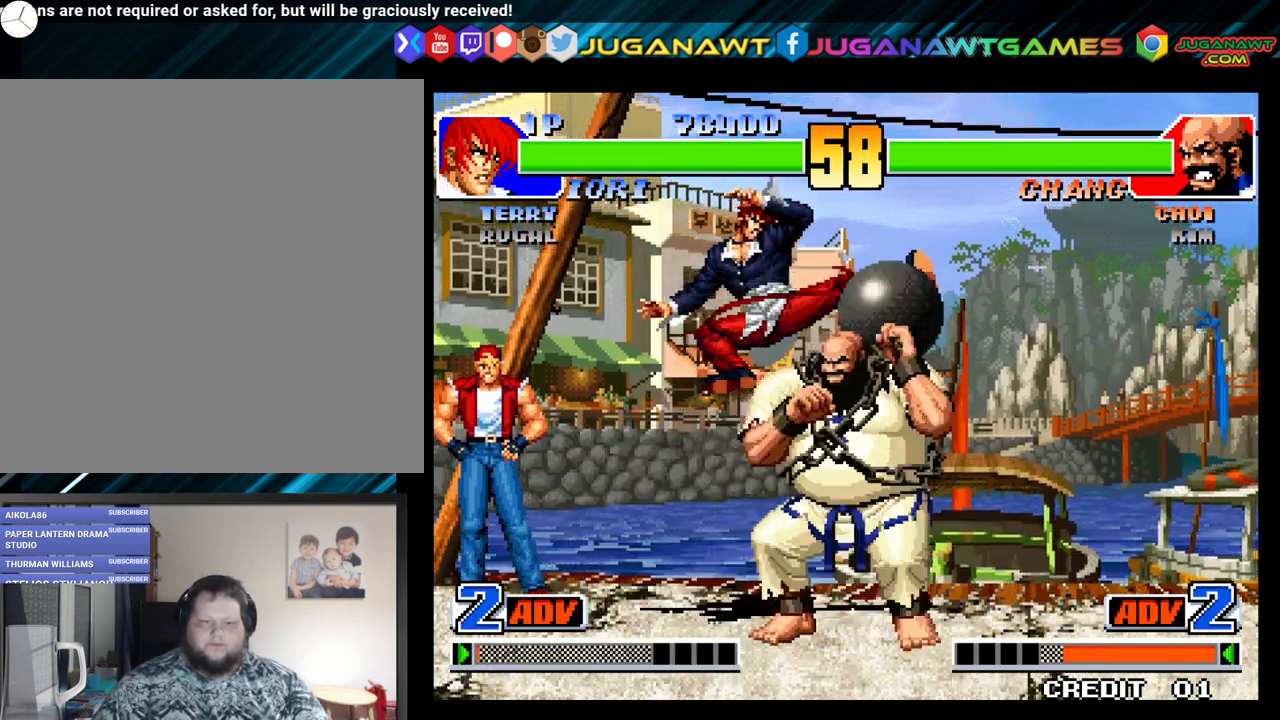
{"buttons": ["X", "DPAD_RIGHT"], "left_stick": "center", "right_stick": "center", "events": [[50, "Y", "up"], [67, "DPAD_RIGHT", "up"], [133, "Y", "down"], [217, "Y", "up"], [267, "DPAD_LEFT", "down"], [317, "Y", "down"], [367, "DPAD_LEFT", "up"], [383, "Y", "up"], [433, "DPAD_RIGHT", "down"], [483, "DPAD_DOWN", "up"], [483, "X", "down"]]}
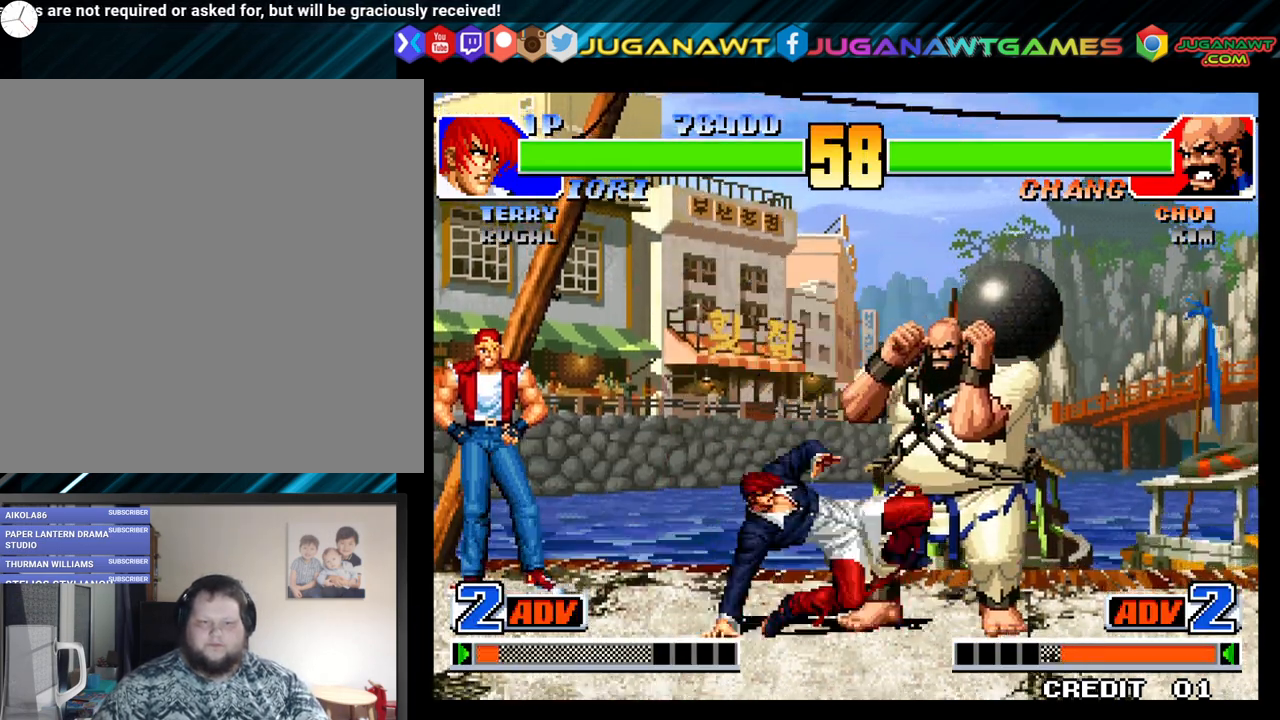
{"buttons": [], "left_stick": "center", "right_stick": "center", "events": [[83, "X", "up"], [167, "DPAD_DOWN", "down"], [167, "X", "down"], [250, "DPAD_RIGHT", "up"], [250, "X", "up"], [283, "DPAD_LEFT", "down"], [367, "DPAD_LEFT", "up"], [367, "DPAD_RIGHT", "down"], [367, "X", "down"], [367, "Y", "down"], [417, "DPAD_DOWN", "up"], [467, "X", "up"], [467, "Y", "up"], [500, "DPAD_RIGHT", "up"]]}
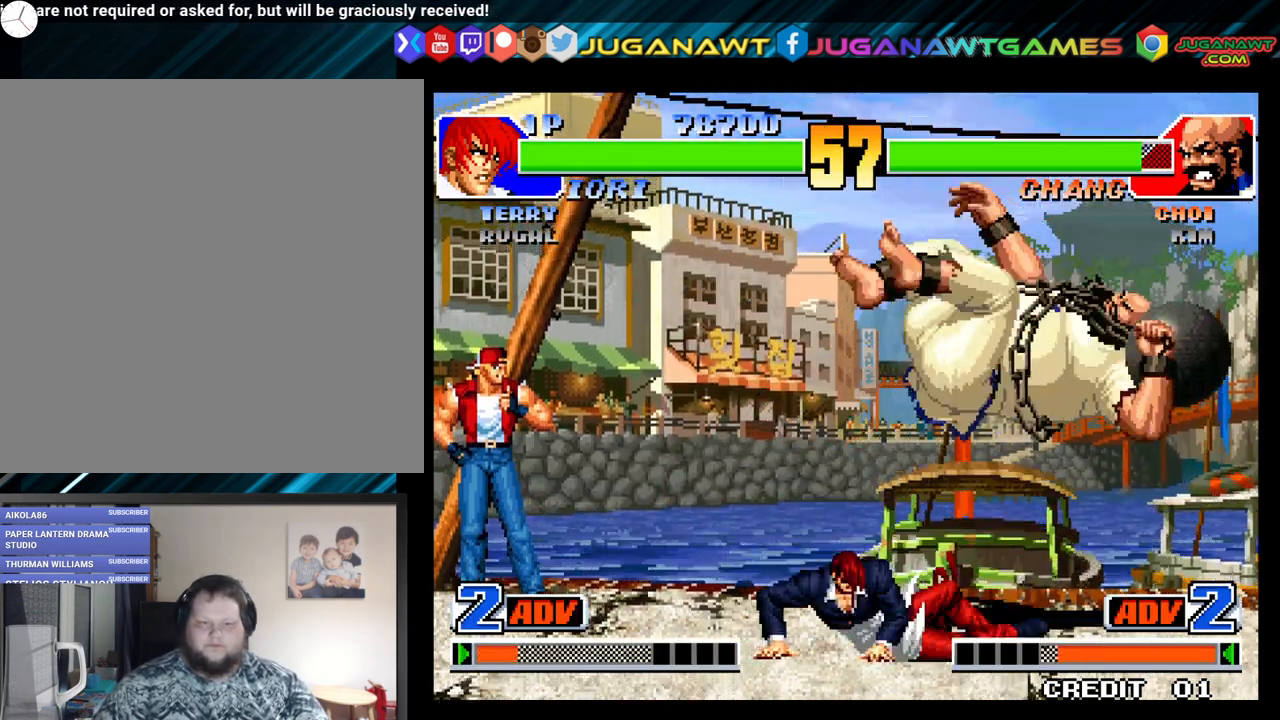
{"buttons": ["DPAD_DOWN", "DPAD_LEFT"], "left_stick": "center", "right_stick": "center", "events": [[400, "DPAD_LEFT", "down"], [450, "DPAD_DOWN", "down"]]}
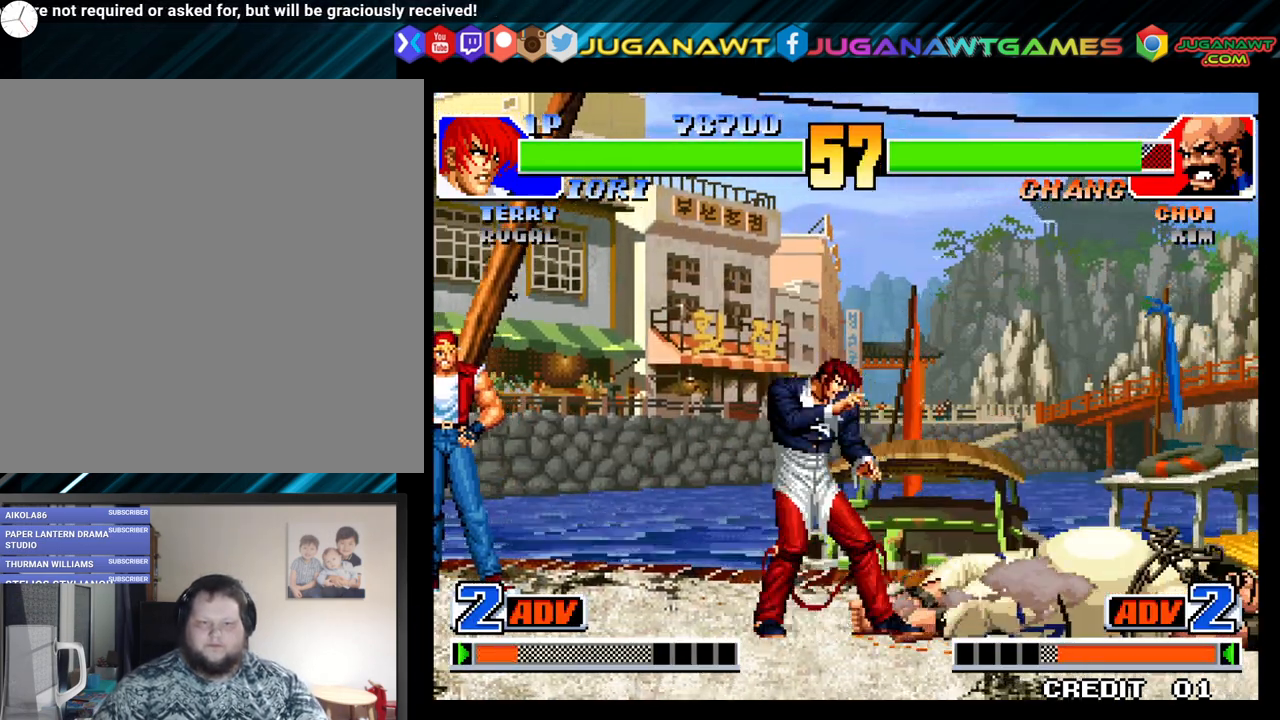
{"buttons": [], "left_stick": "center", "right_stick": "center", "events": [[17, "DPAD_LEFT", "up"], [67, "DPAD_RIGHT", "down"], [133, "DPAD_DOWN", "up"], [150, "DPAD_RIGHT", "up"], [150, "X", "down"], [250, "DPAD_LEFT", "down"], [267, "X", "up"], [300, "DPAD_DOWN", "down"], [350, "DPAD_LEFT", "up"], [433, "DPAD_DOWN", "up"]]}
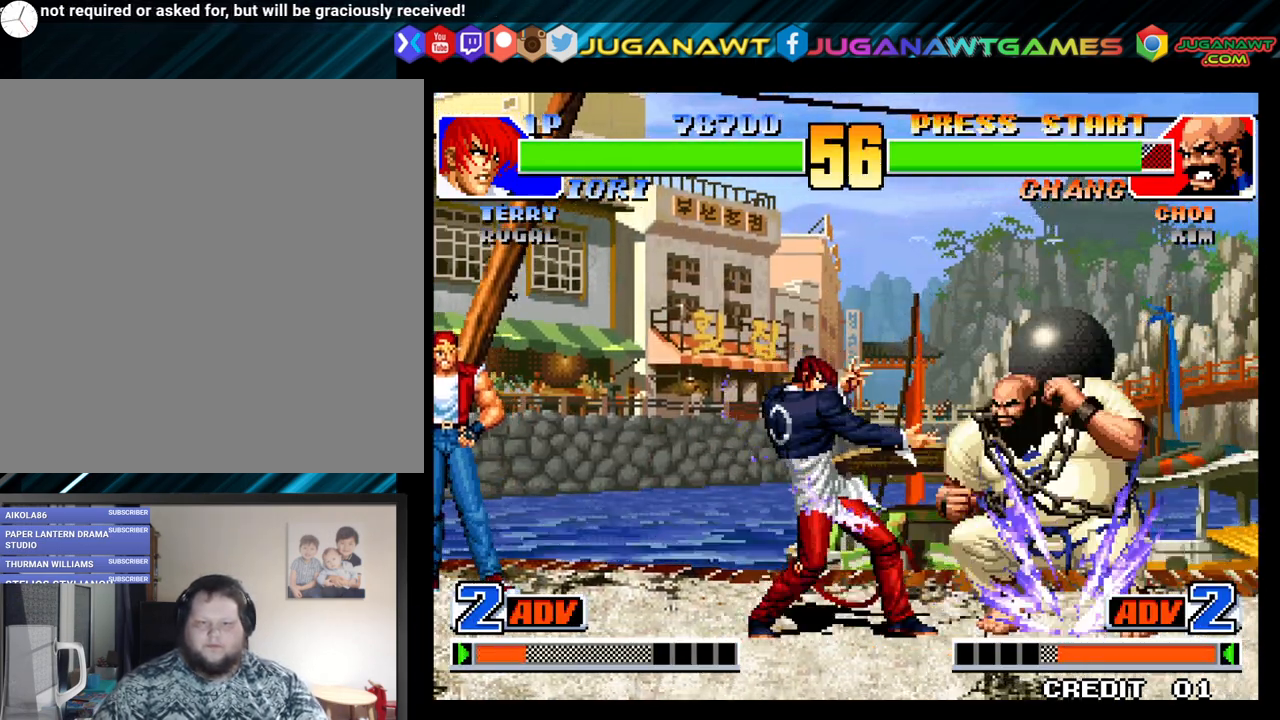
{"buttons": ["X", "DPAD_LEFT"], "left_stick": "center", "right_stick": "center", "events": [[50, "X", "down"], [133, "X", "up"], [267, "DPAD_DOWN", "down"], [367, "DPAD_LEFT", "down"], [417, "DPAD_DOWN", "up"], [450, "X", "down"]]}
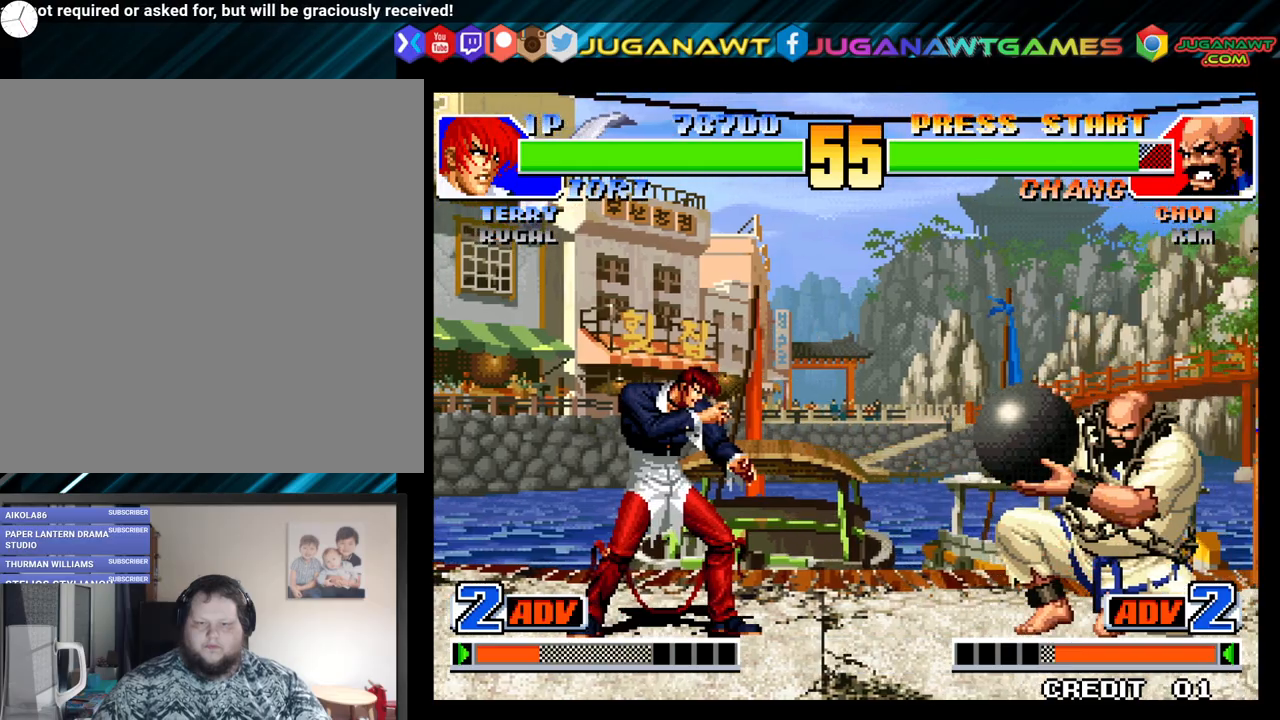
{"buttons": ["X", "DPAD_DOWN"], "left_stick": "center", "right_stick": "center", "events": [[17, "DPAD_LEFT", "up"], [83, "DPAD_DOWN", "down"], [83, "X", "up"], [133, "DPAD_LEFT", "down"], [183, "DPAD_DOWN", "up"], [250, "X", "down"], [283, "DPAD_LEFT", "up"], [333, "DPAD_DOWN", "down"], [333, "X", "up"], [383, "DPAD_LEFT", "down"], [400, "DPAD_DOWN", "up"], [467, "DPAD_DOWN", "down"], [467, "X", "down"], [500, "DPAD_LEFT", "up"]]}
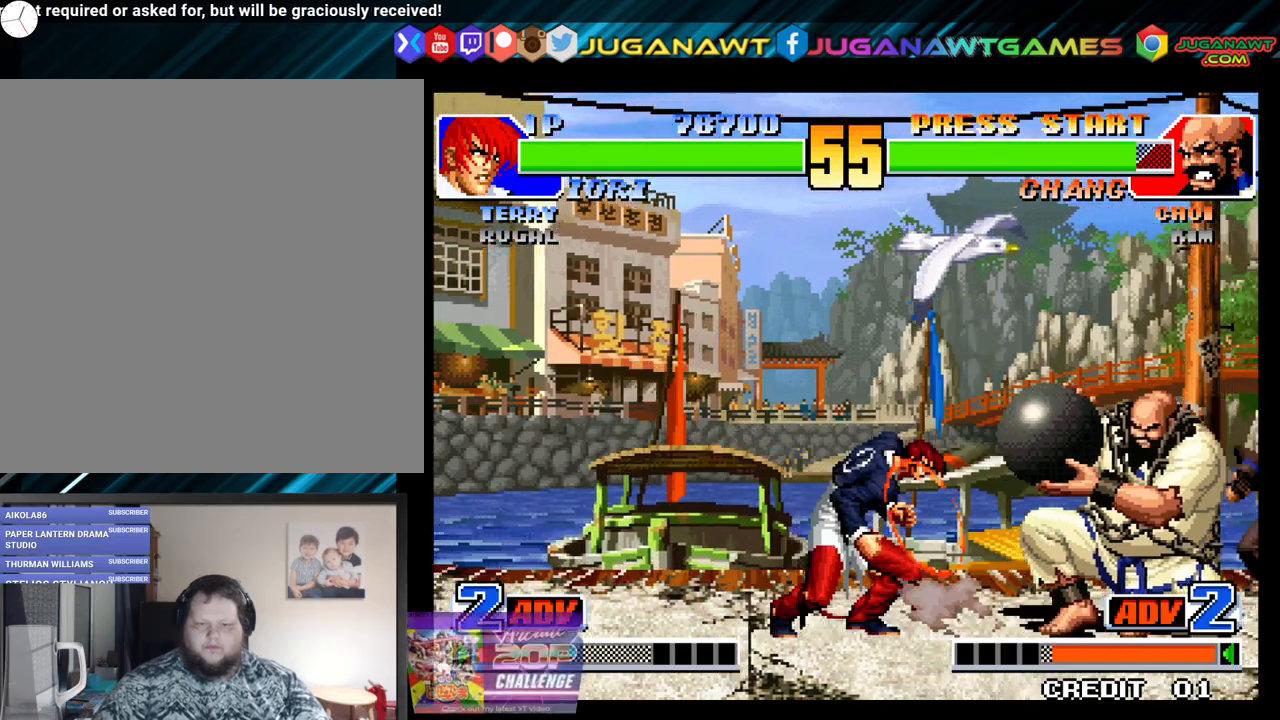
{"buttons": ["DPAD_DOWN", "DPAD_LEFT"], "left_stick": "center", "right_stick": "center", "events": [[50, "X", "up"], [67, "DPAD_LEFT", "down"], [117, "DPAD_DOWN", "up"], [167, "DPAD_DOWN", "down"], [167, "X", "down"], [183, "DPAD_LEFT", "up"], [250, "X", "up"], [267, "DPAD_LEFT", "down"], [300, "DPAD_DOWN", "up"], [383, "X", "down"], [400, "DPAD_LEFT", "up"], [417, "DPAD_DOWN", "down"], [450, "X", "up"], [467, "DPAD_LEFT", "down"]]}
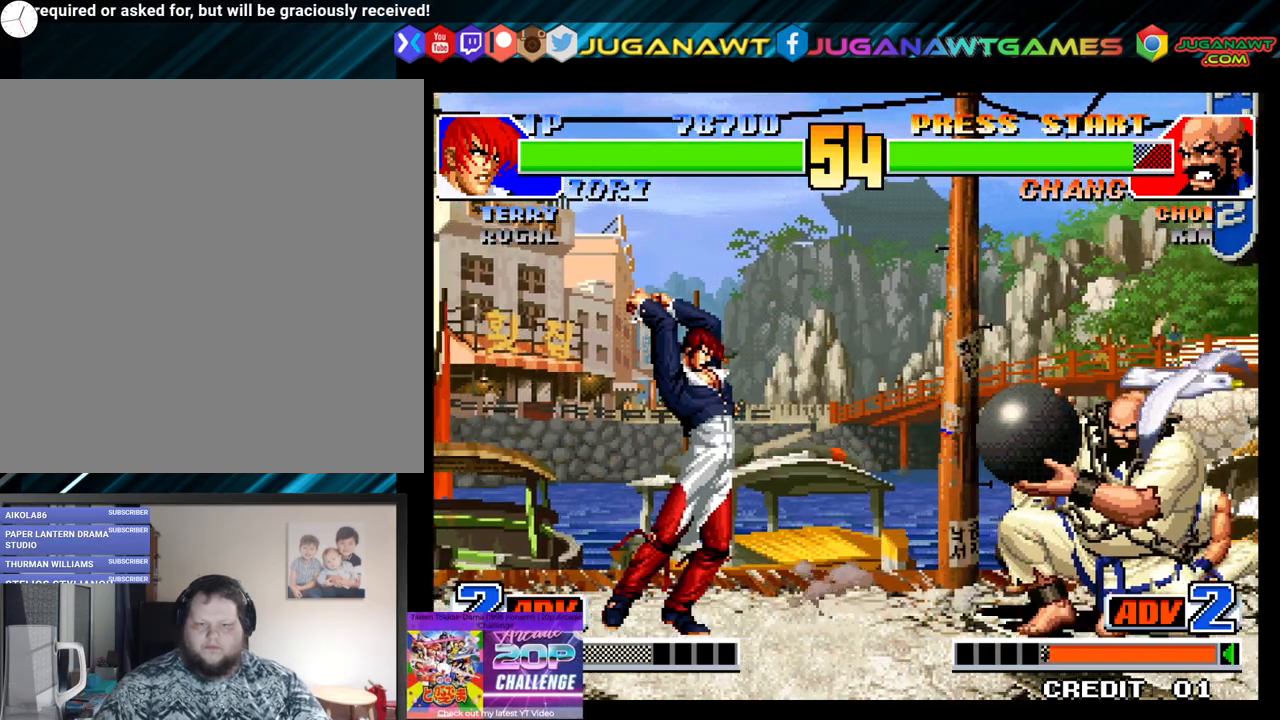
{"buttons": [], "left_stick": "center", "right_stick": "center", "events": [[33, "DPAD_DOWN", "up"], [67, "X", "down"], [100, "DPAD_LEFT", "up"], [167, "X", "up"]]}